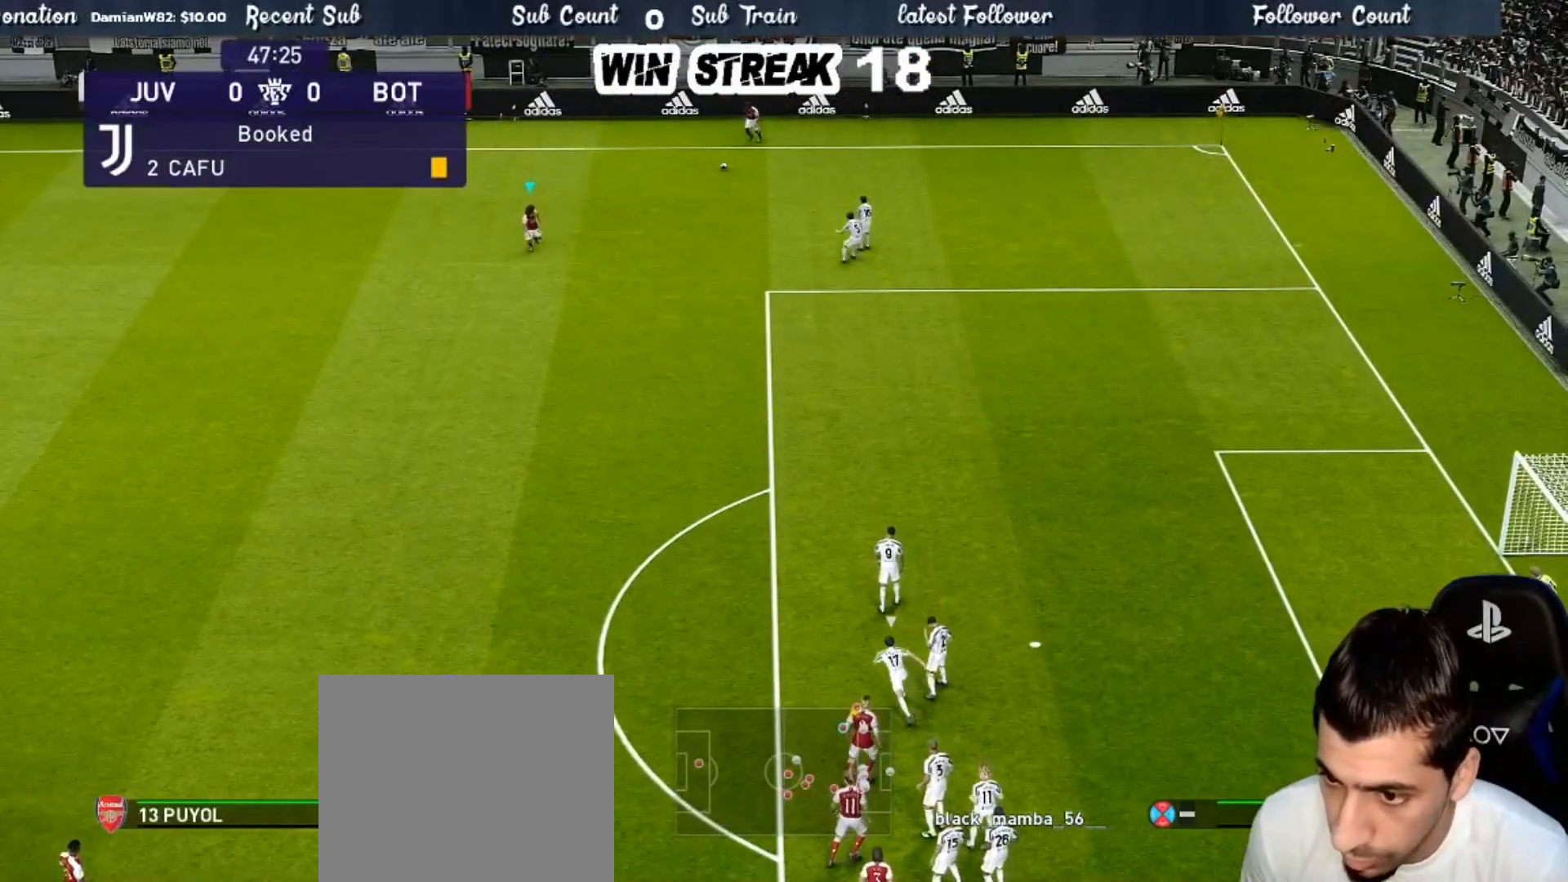
Gameplay with a controller (PlayStation layout); each line is a JSON object with the inputs held at the frame after it. "events" lists button and stick changes between this image and that frame as [ms after this image, input, new state], when the widget could be followed in between.
{"buttons": ["R1"], "left_stick": "down", "right_stick": "center", "events": []}
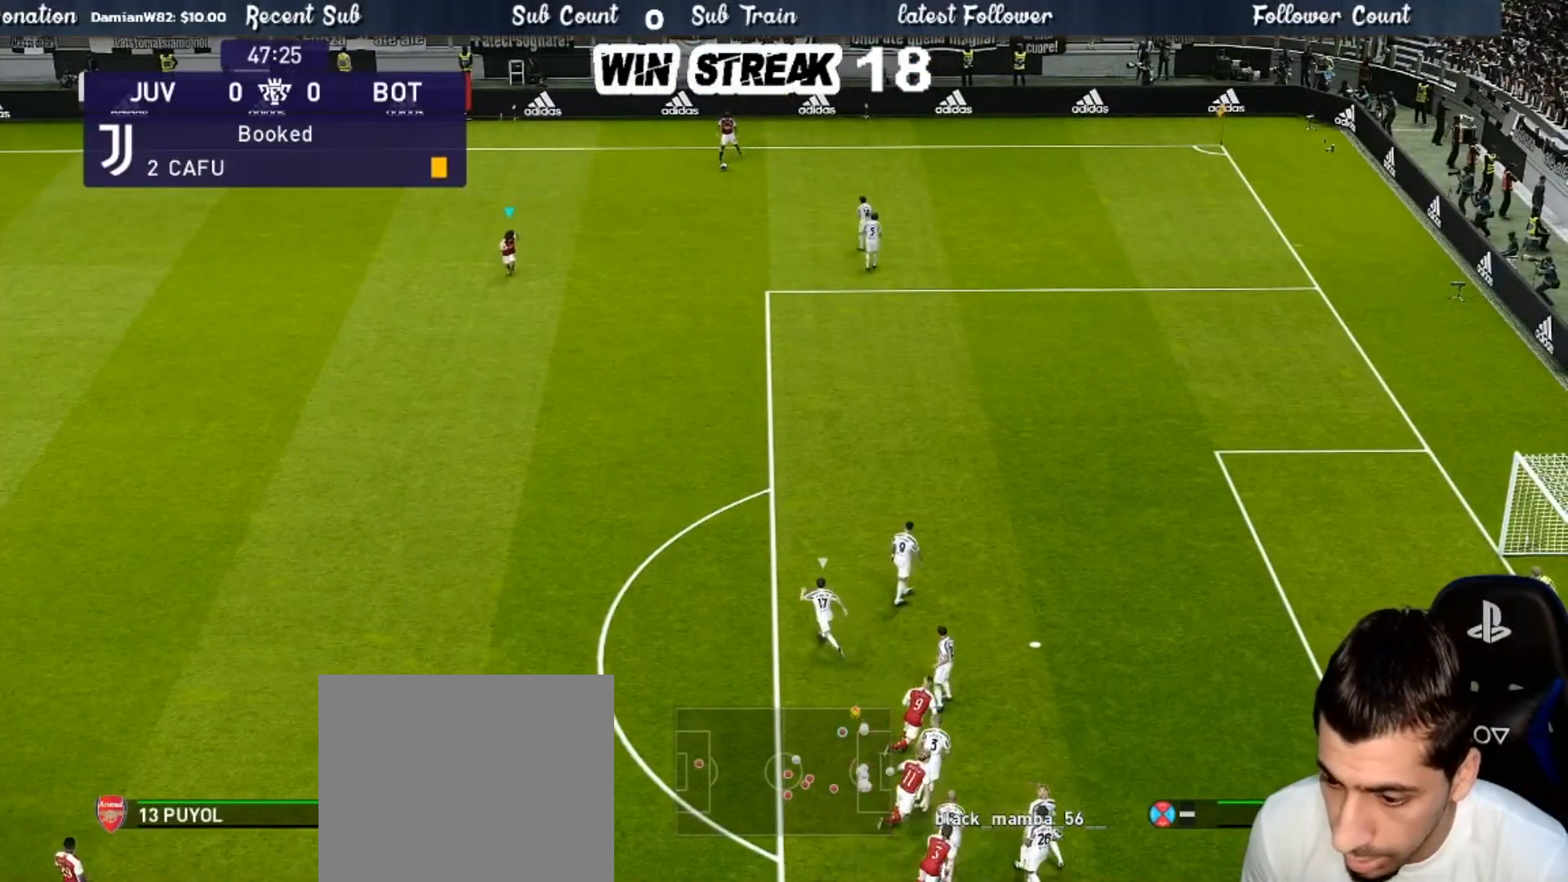
{"buttons": ["R1"], "left_stick": "down", "right_stick": "center", "events": []}
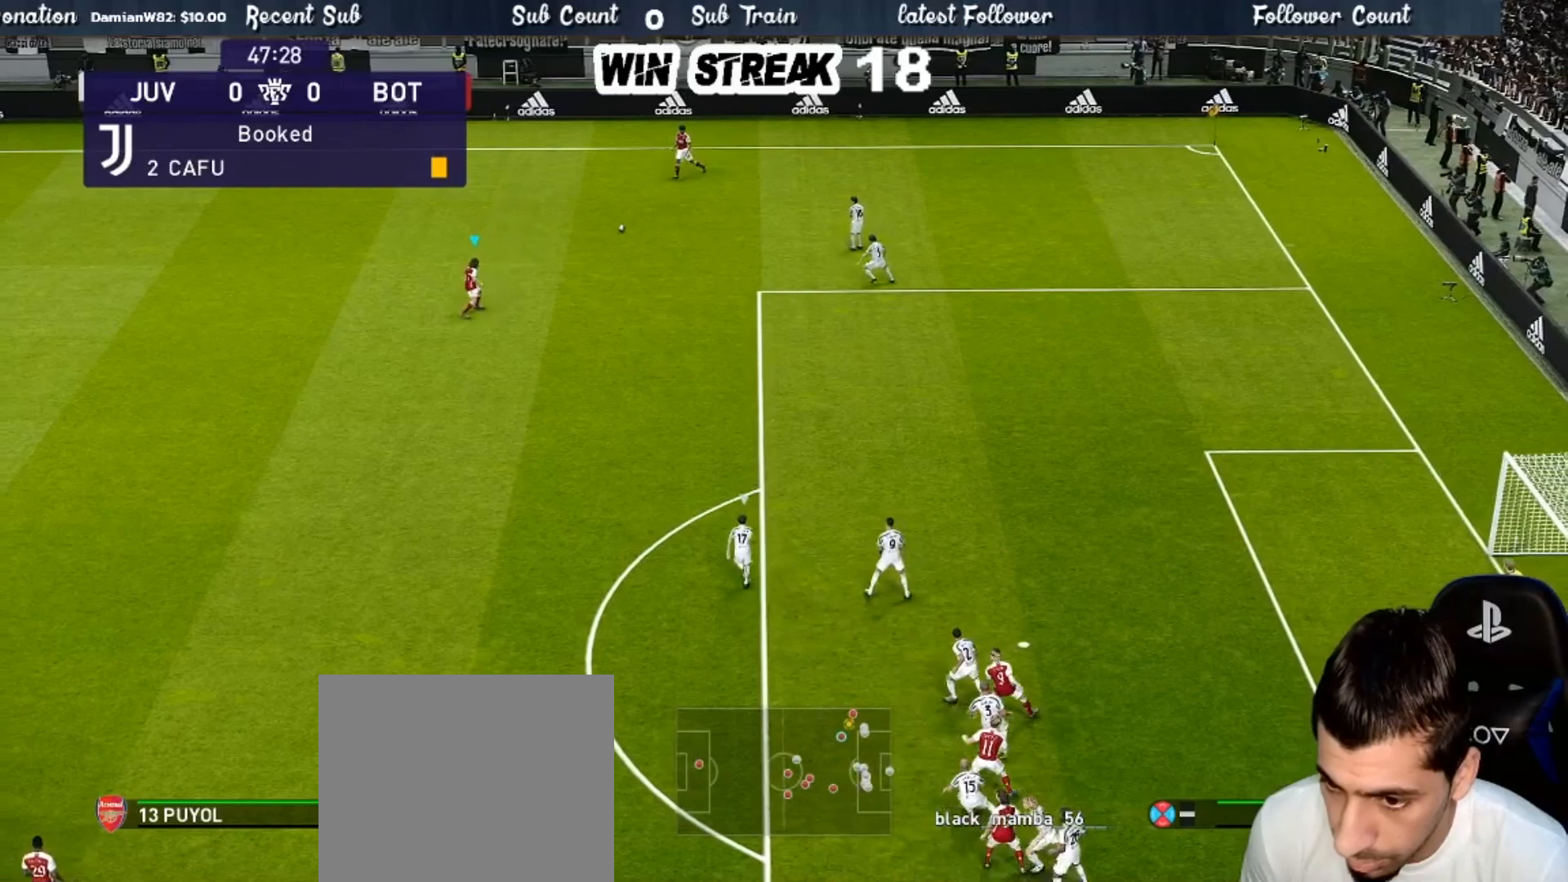
{"buttons": [], "left_stick": "down", "right_stick": "center", "events": [[217, "R1", "up"]]}
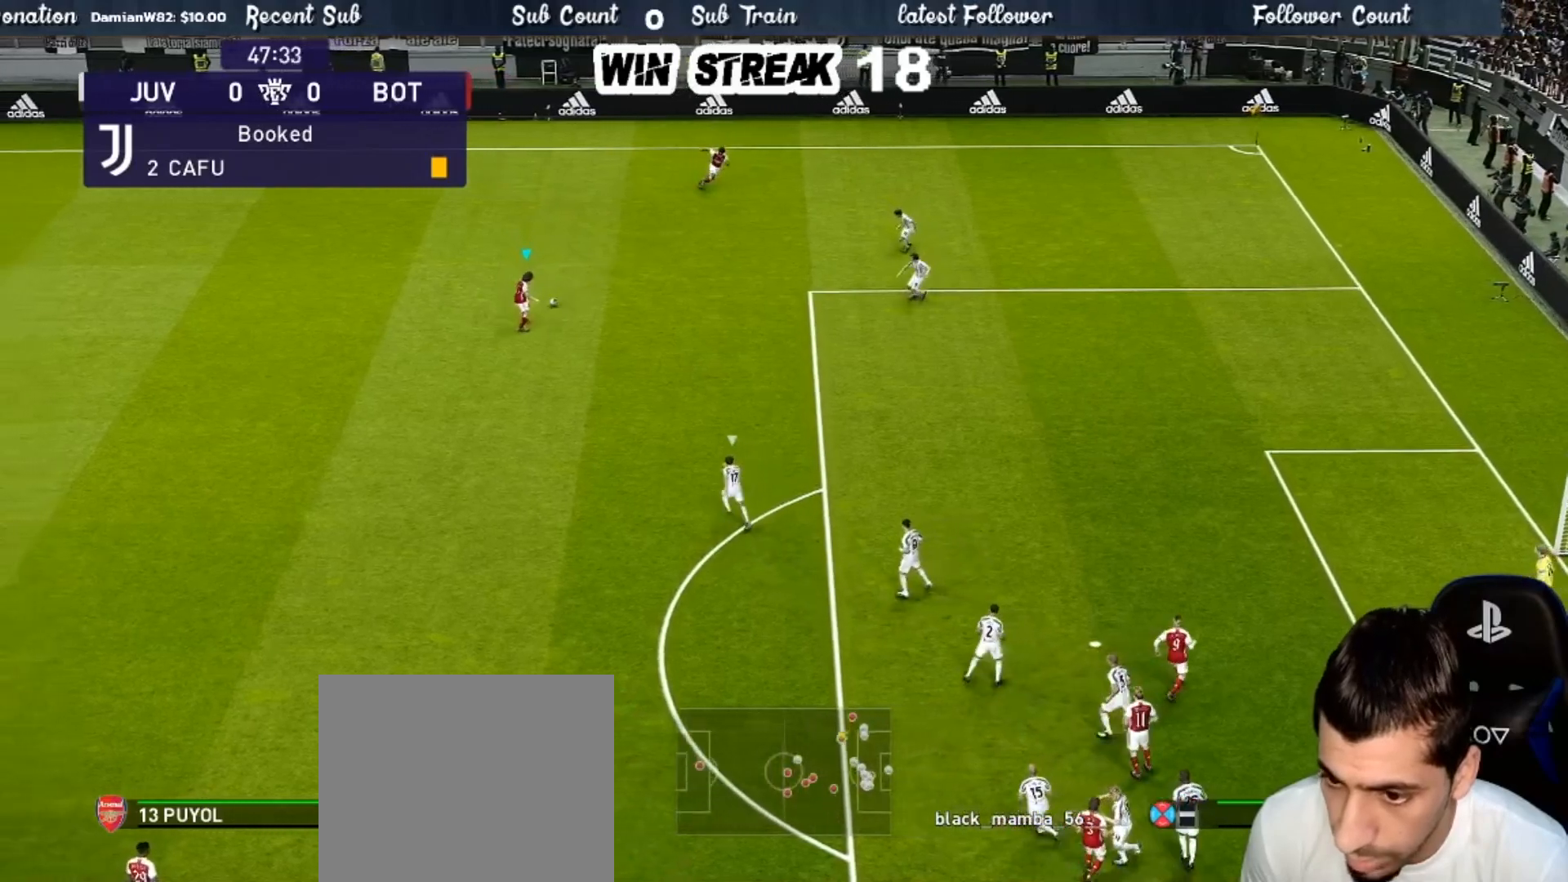
{"buttons": [], "left_stick": "center", "right_stick": "center", "events": [[200, "left_stick", "center"]]}
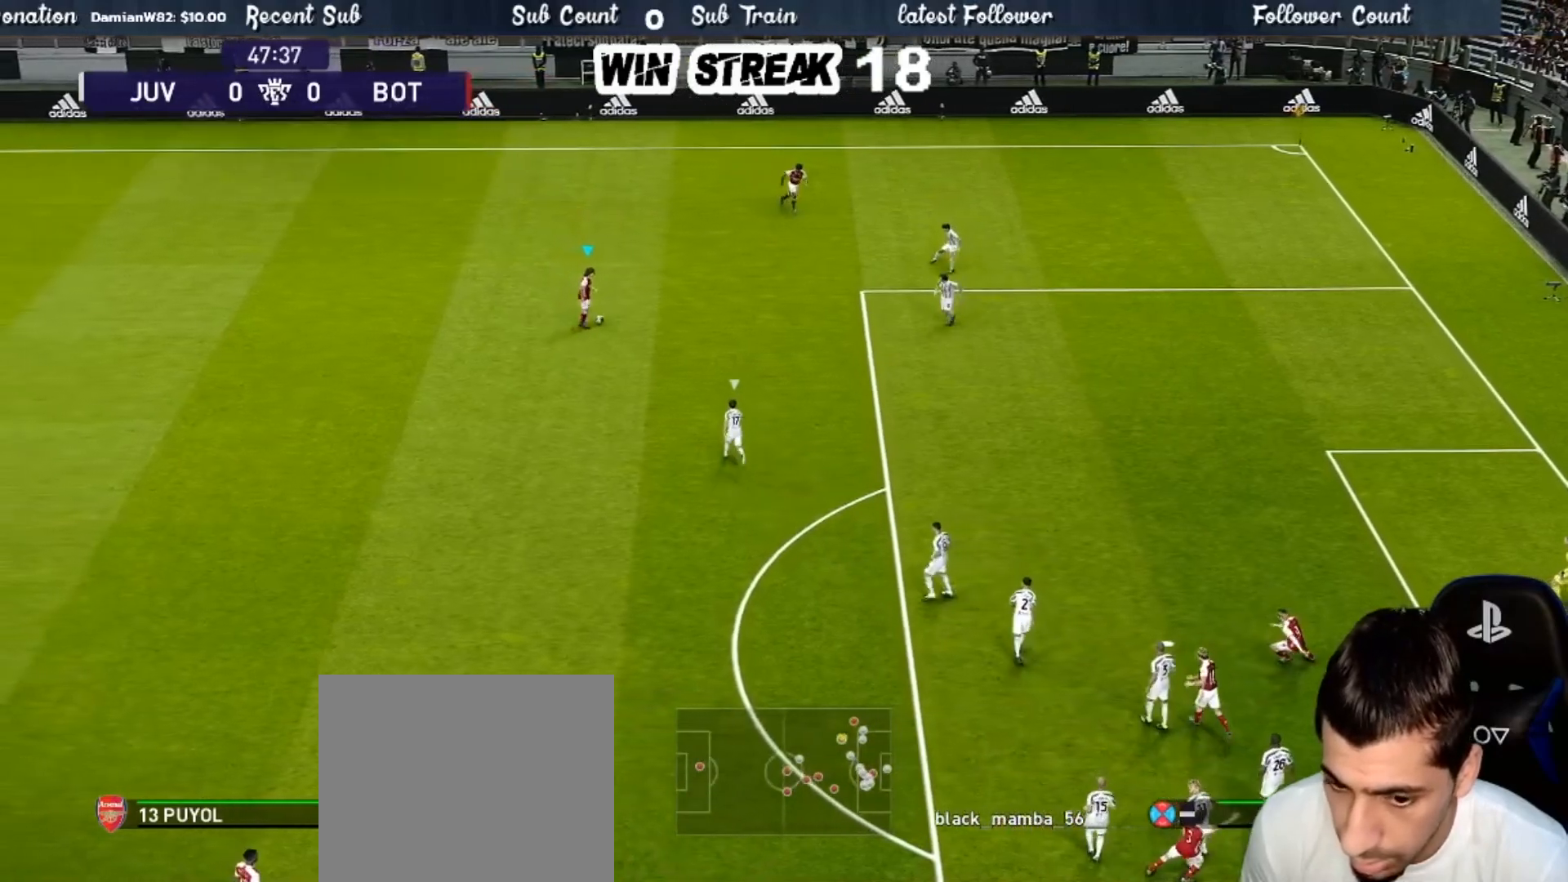
{"buttons": [], "left_stick": "down", "right_stick": "center", "events": [[267, "left_stick", "down"], [350, "CROSS", "down"], [483, "CROSS", "up"]]}
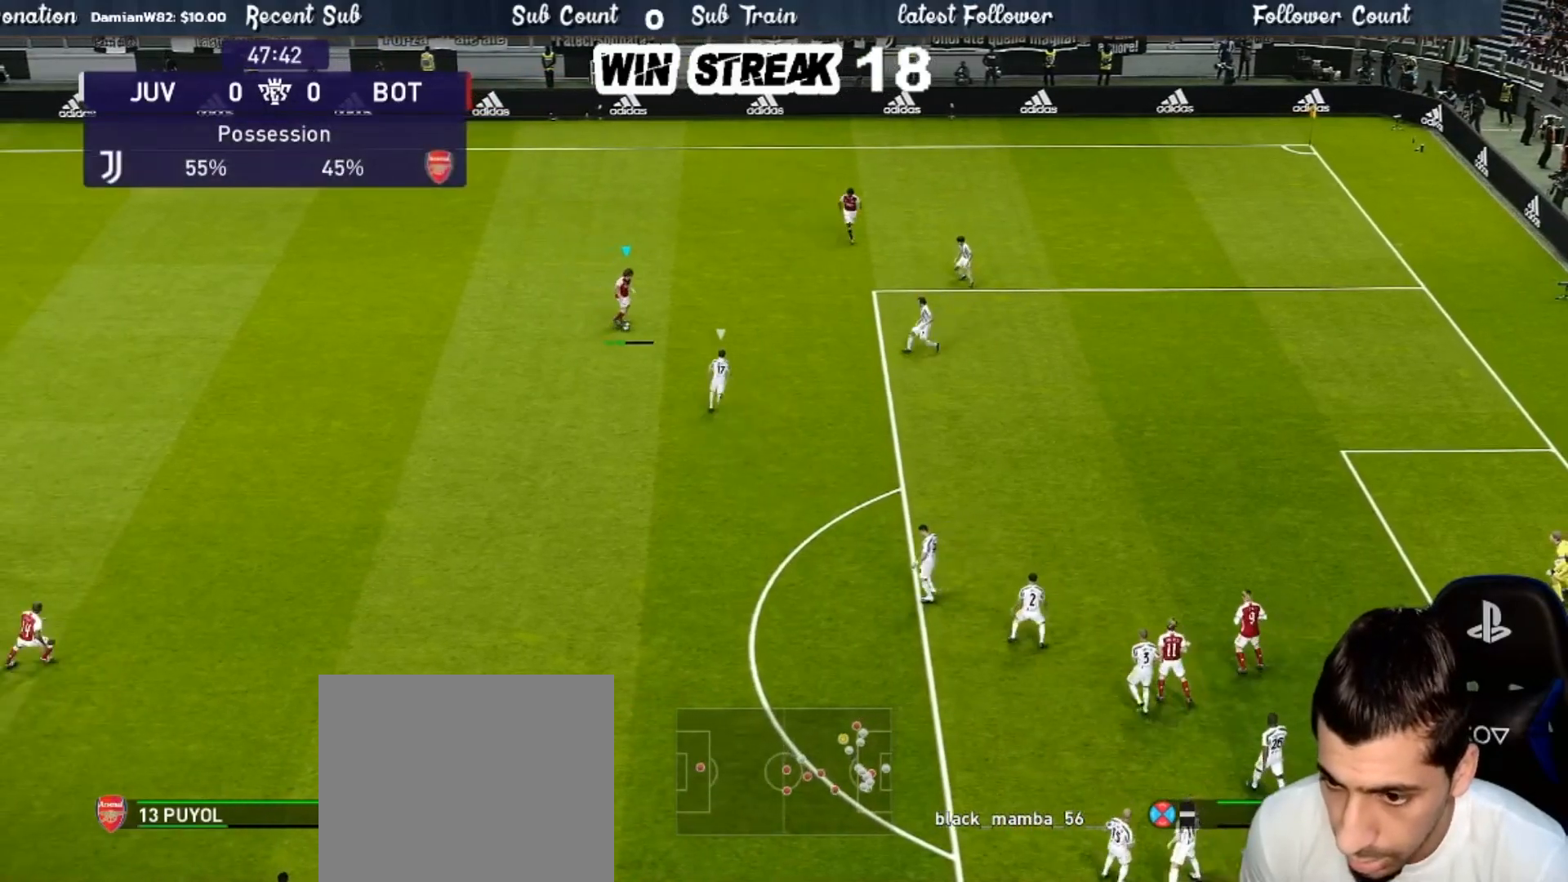
{"buttons": [], "left_stick": "center", "right_stick": "center", "events": [[33, "left_stick", "center"]]}
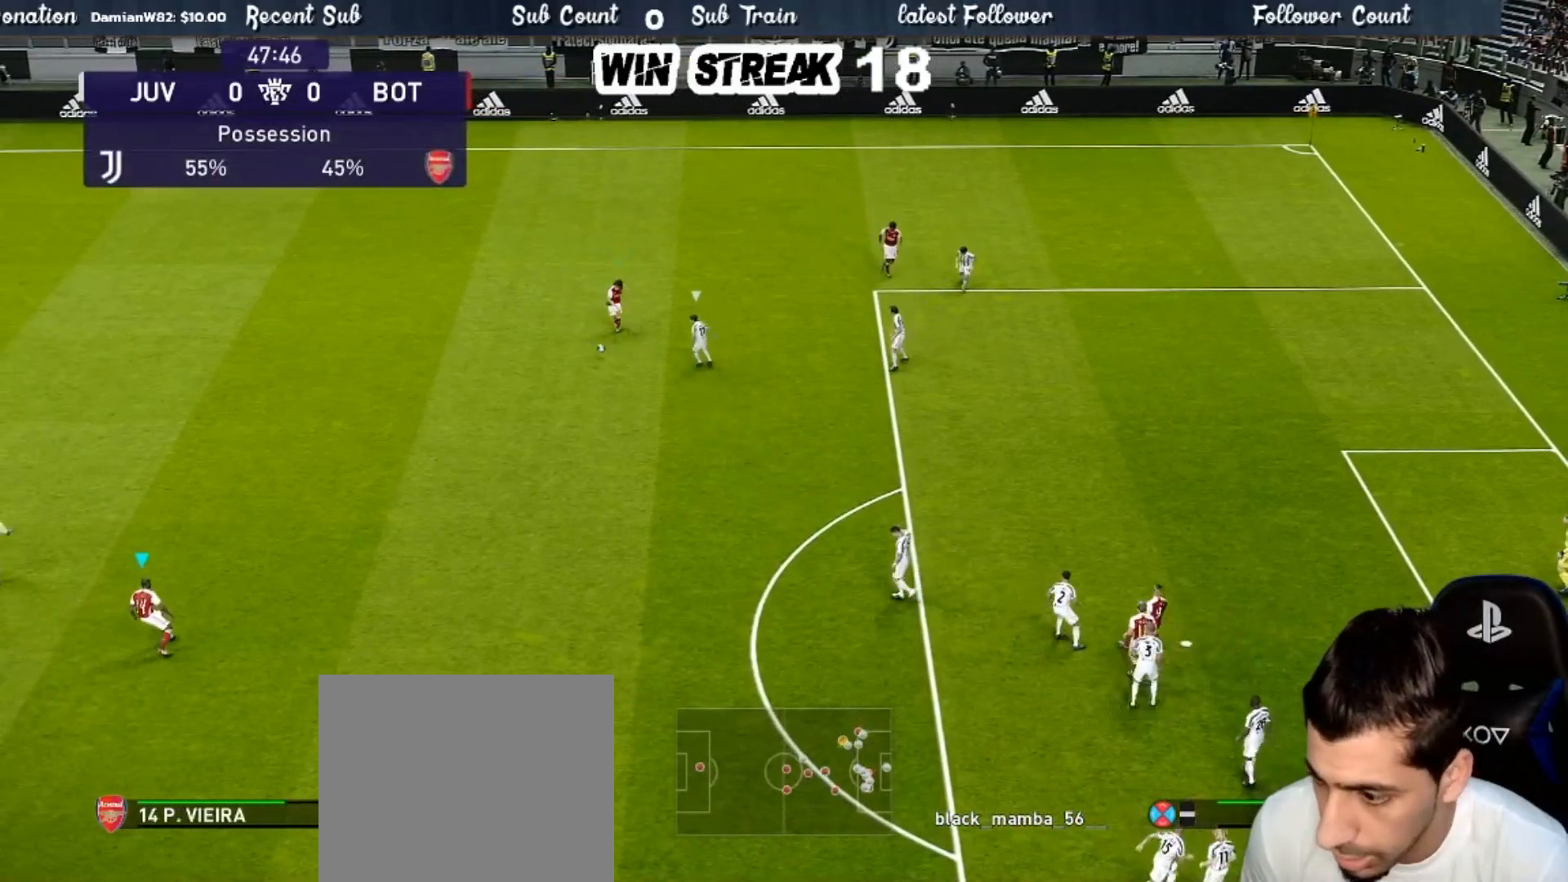
{"buttons": [], "left_stick": "up-right", "right_stick": "center", "events": [[167, "left_stick", "right"], [267, "left_stick", "up-right"]]}
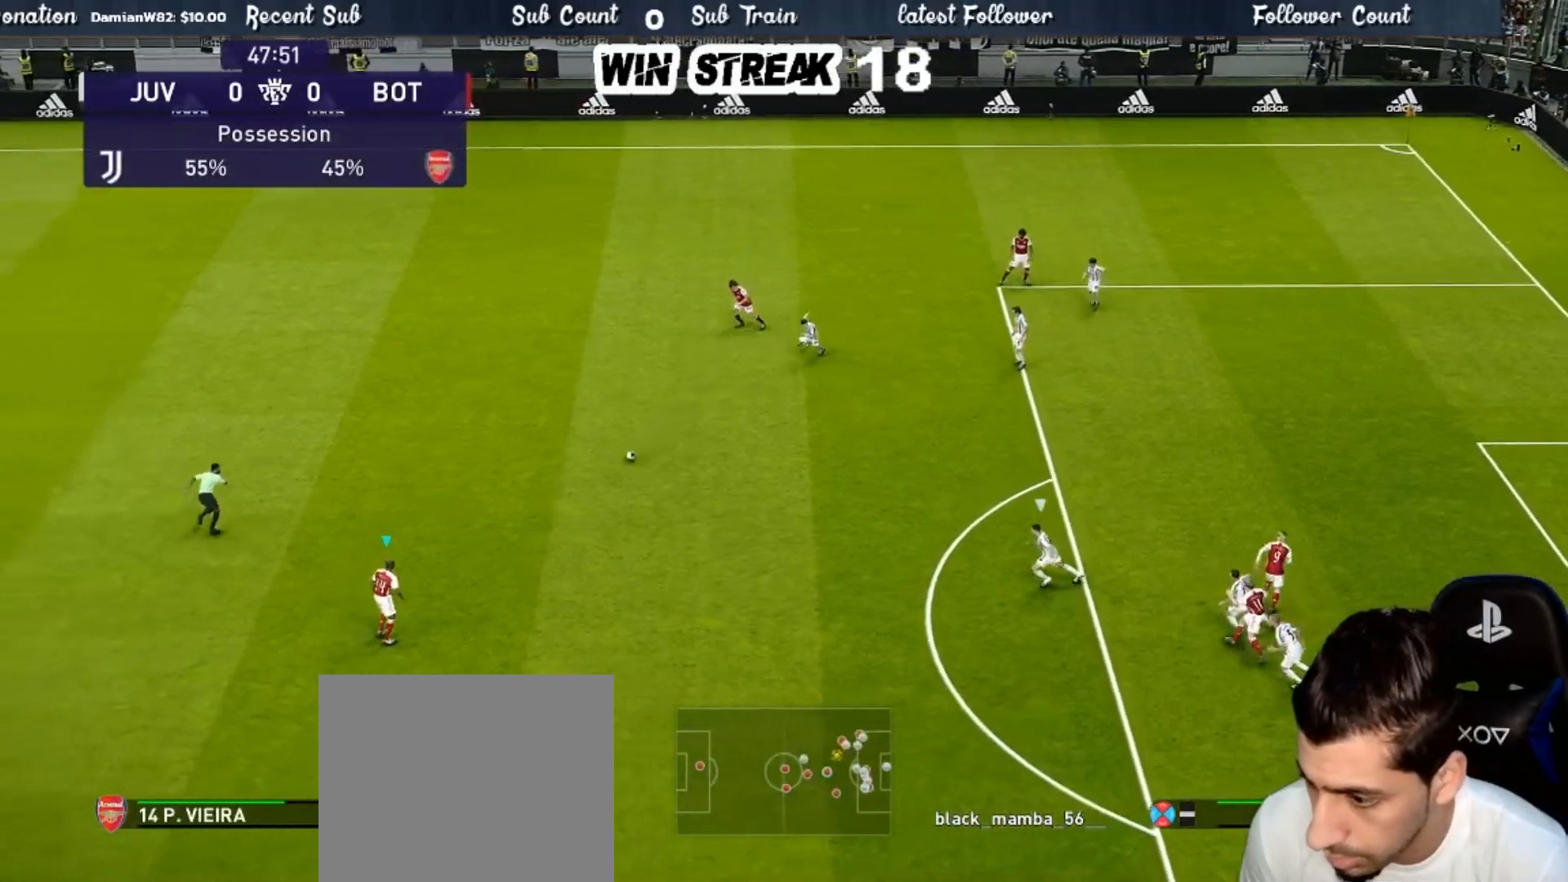
{"buttons": [], "left_stick": "up-right", "right_stick": "center", "events": []}
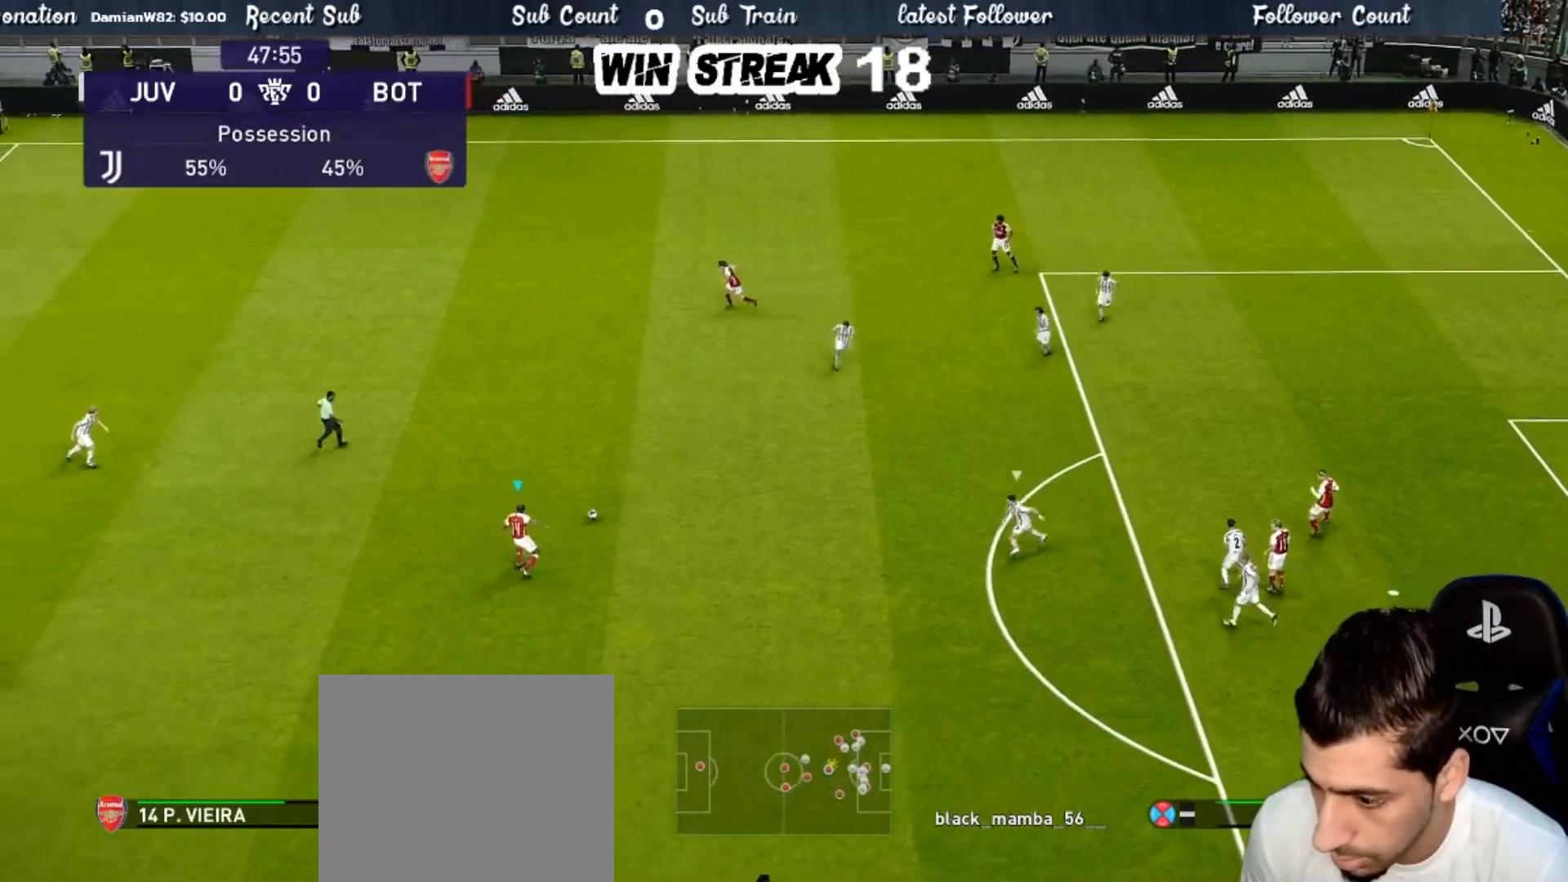
{"buttons": [], "left_stick": "center", "right_stick": "center", "events": [[233, "left_stick", "center"]]}
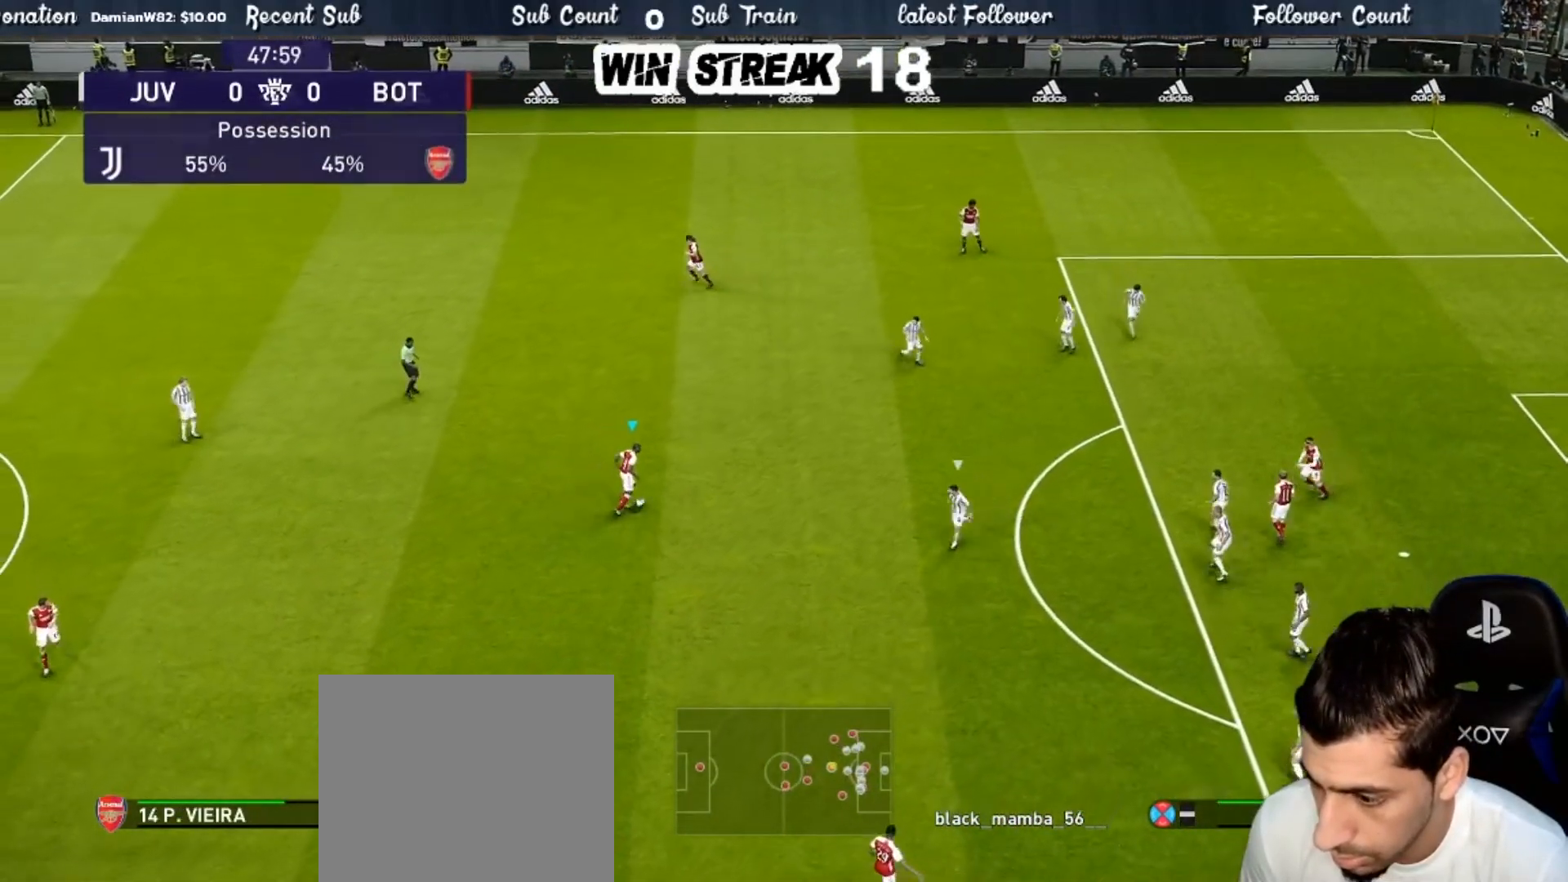
{"buttons": [], "left_stick": "center", "right_stick": "center", "events": [[283, "CROSS", "down"], [283, "left_stick", "down-right"], [483, "CROSS", "up"], [483, "left_stick", "center"]]}
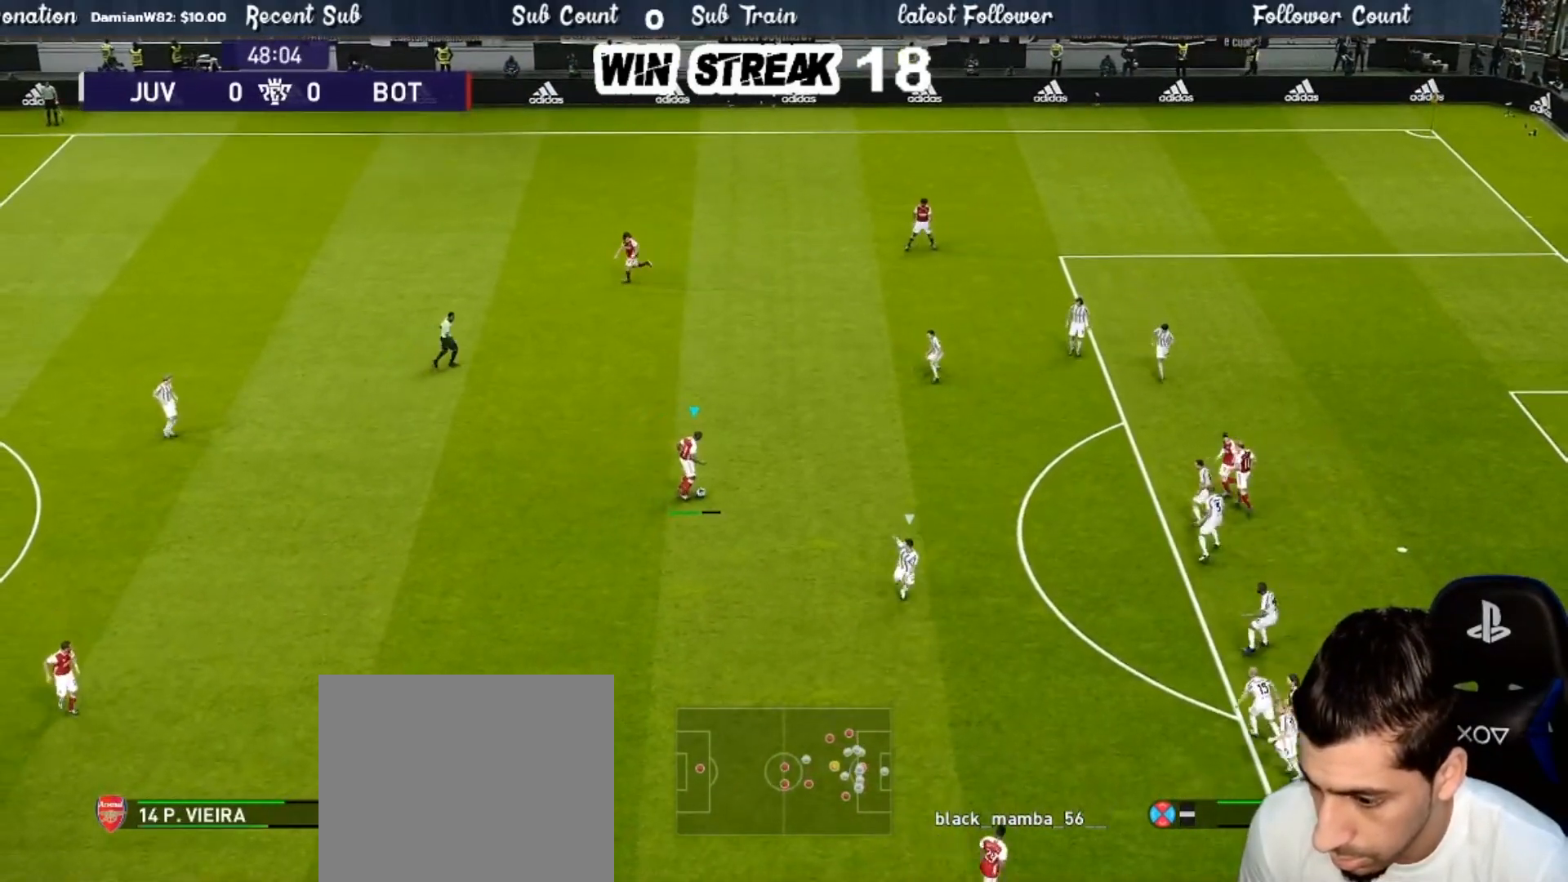
{"buttons": [], "left_stick": "up", "right_stick": "center", "events": [[483, "left_stick", "up"]]}
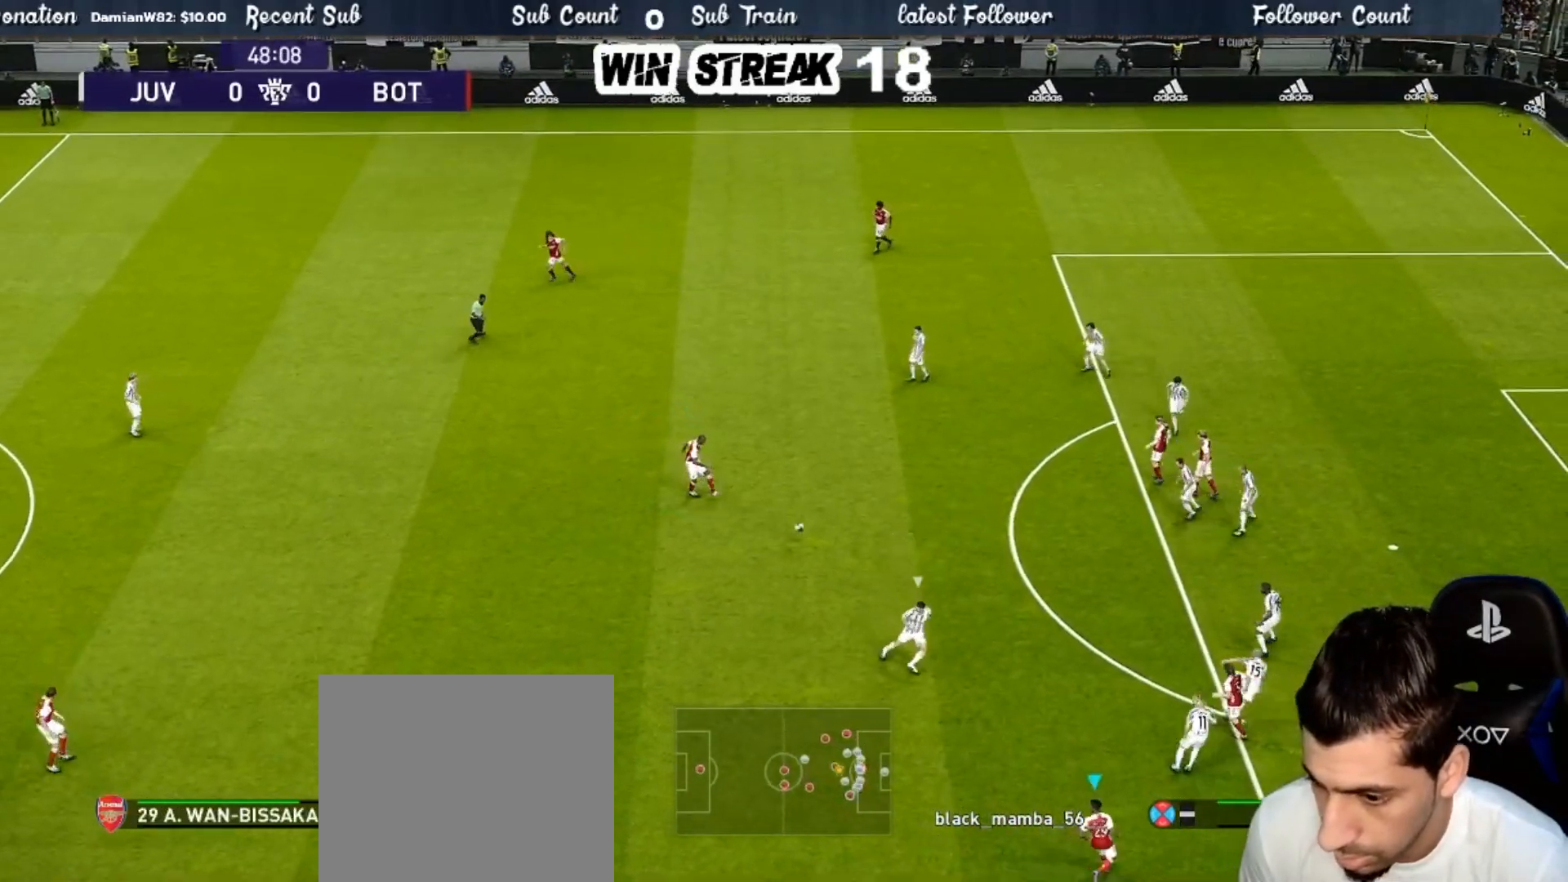
{"buttons": [], "left_stick": "up", "right_stick": "center", "events": [[50, "SQUARE", "down"], [67, "R2", "down"], [150, "CROSS", "down"], [167, "SQUARE", "up"], [250, "CROSS", "up"], [367, "R2", "up"]]}
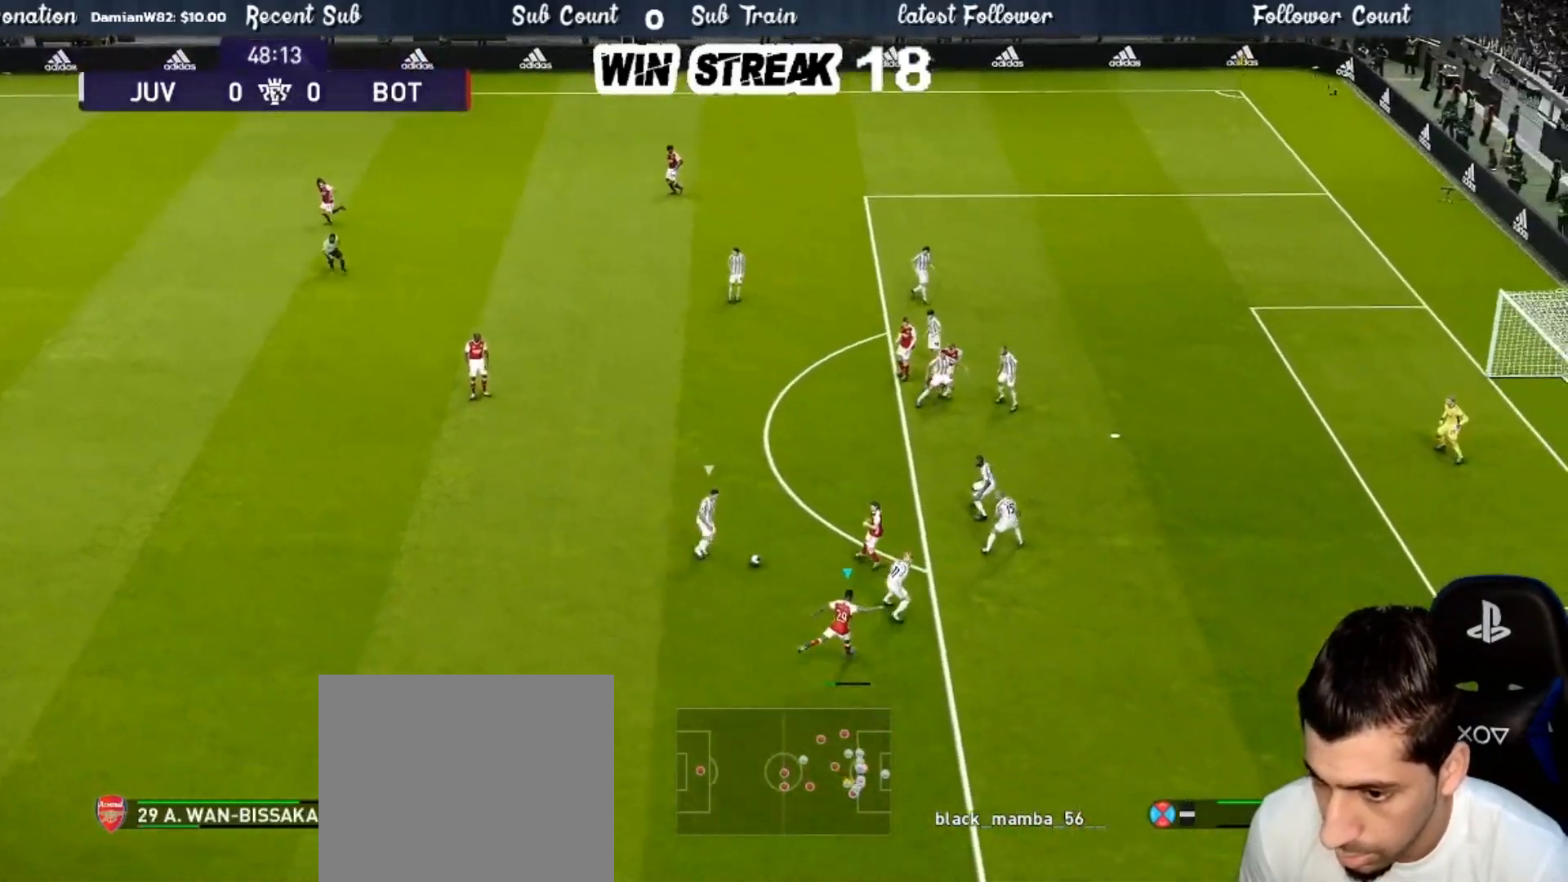
{"buttons": [], "left_stick": "up", "right_stick": "center", "events": []}
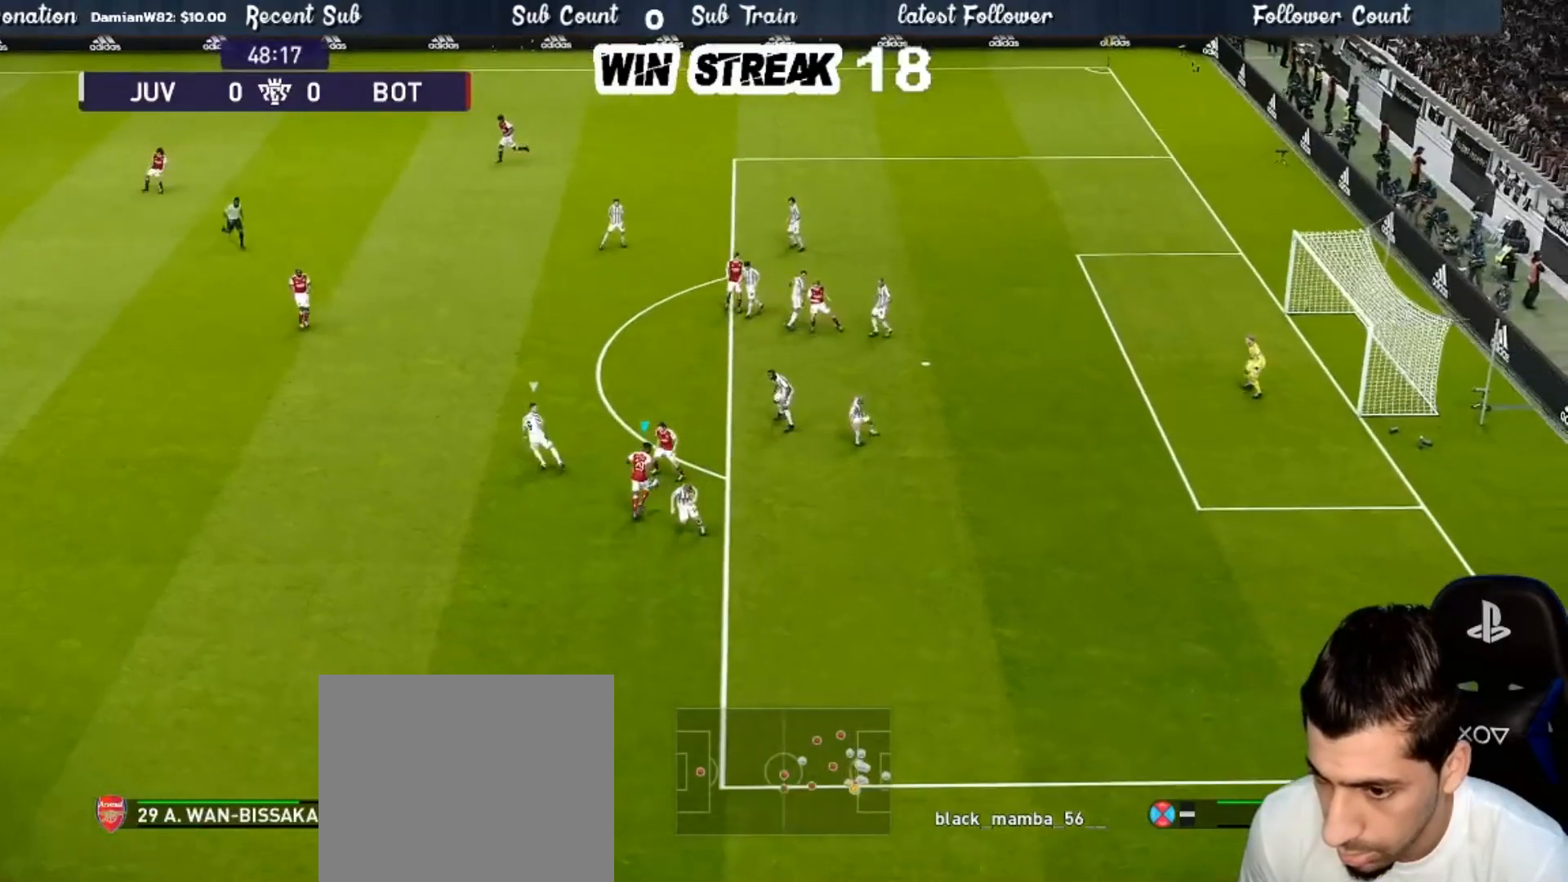
{"buttons": [], "left_stick": "up", "right_stick": "center", "events": [[300, "CROSS", "down"], [383, "CROSS", "up"]]}
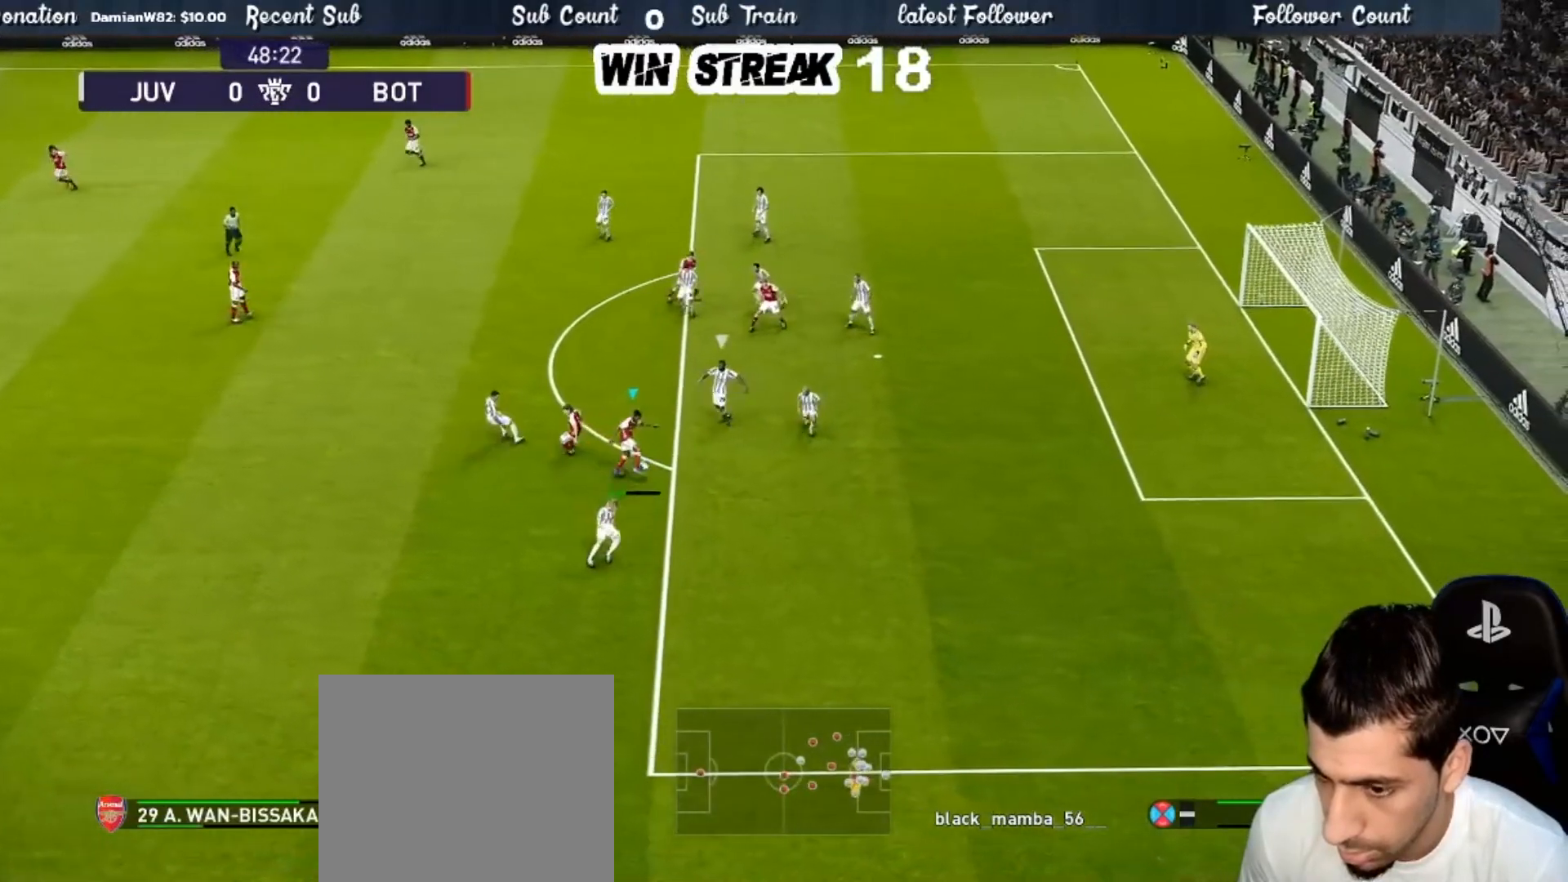
{"buttons": [], "left_stick": "down-right", "right_stick": "center", "events": [[200, "left_stick", "center"], [333, "left_stick", "down-right"]]}
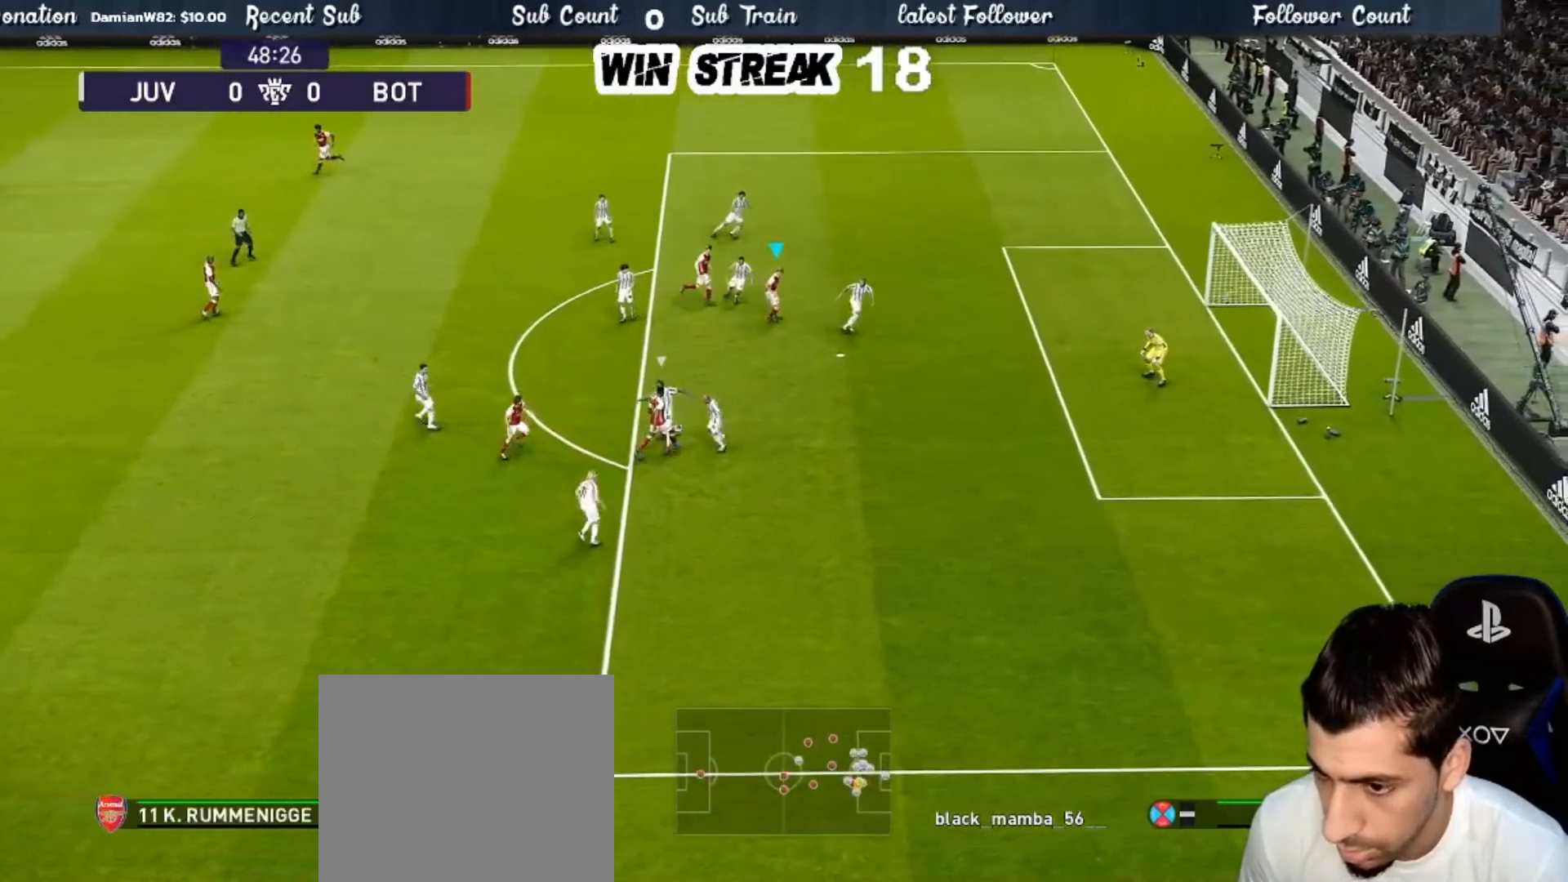
{"buttons": [], "left_stick": "down-right", "right_stick": "center", "events": [[17, "R2", "down"], [17, "SQUARE", "down"], [67, "CROSS", "down"], [100, "SQUARE", "up"], [167, "CROSS", "up"], [200, "R2", "up"]]}
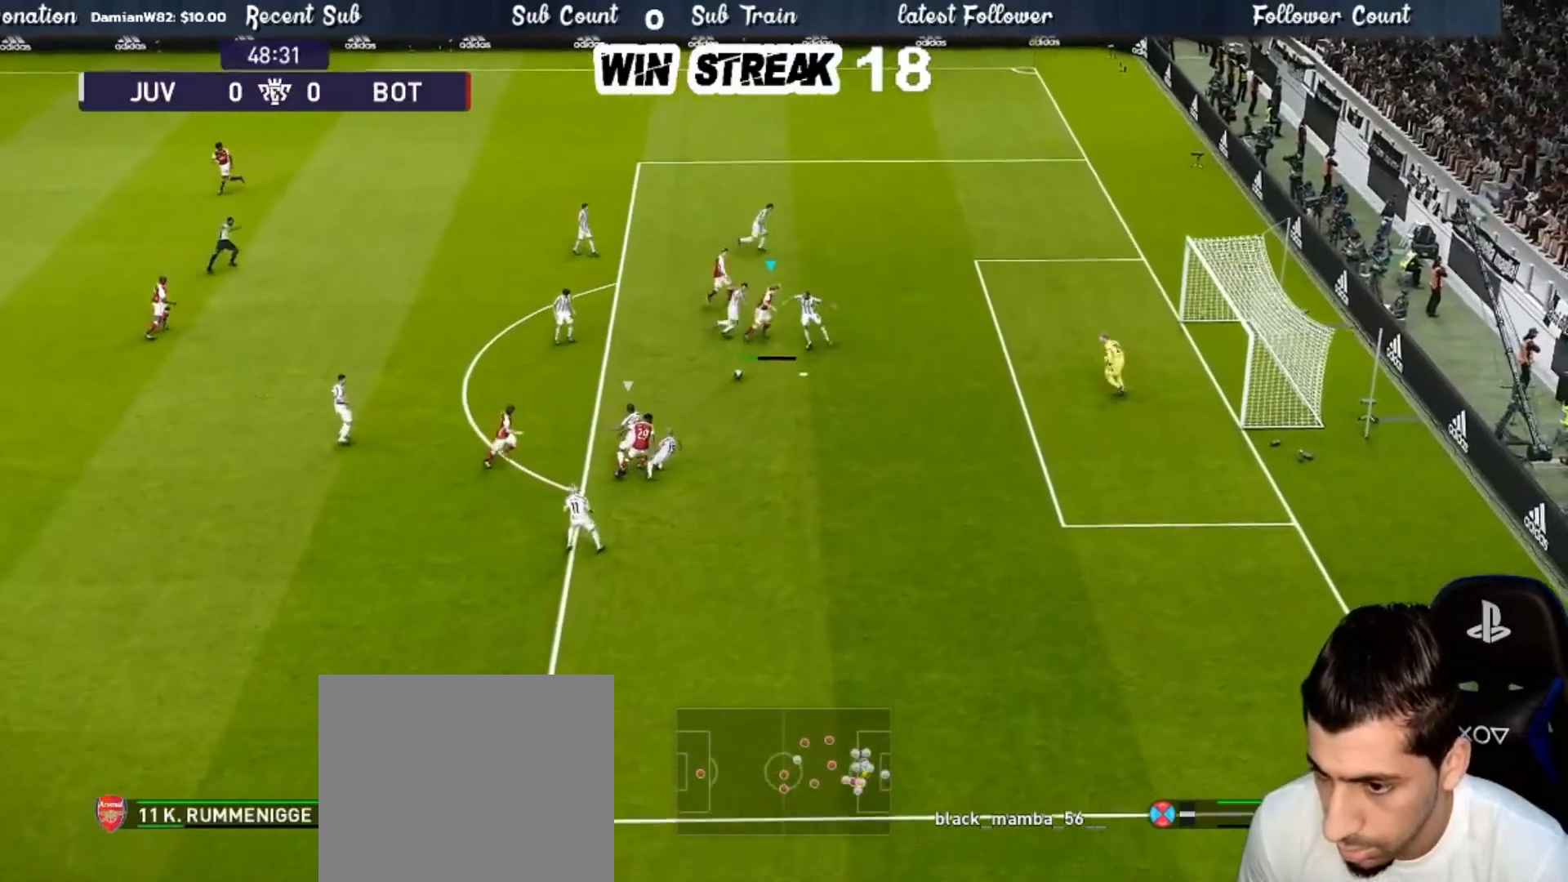
{"buttons": [], "left_stick": "down-right", "right_stick": "center", "events": []}
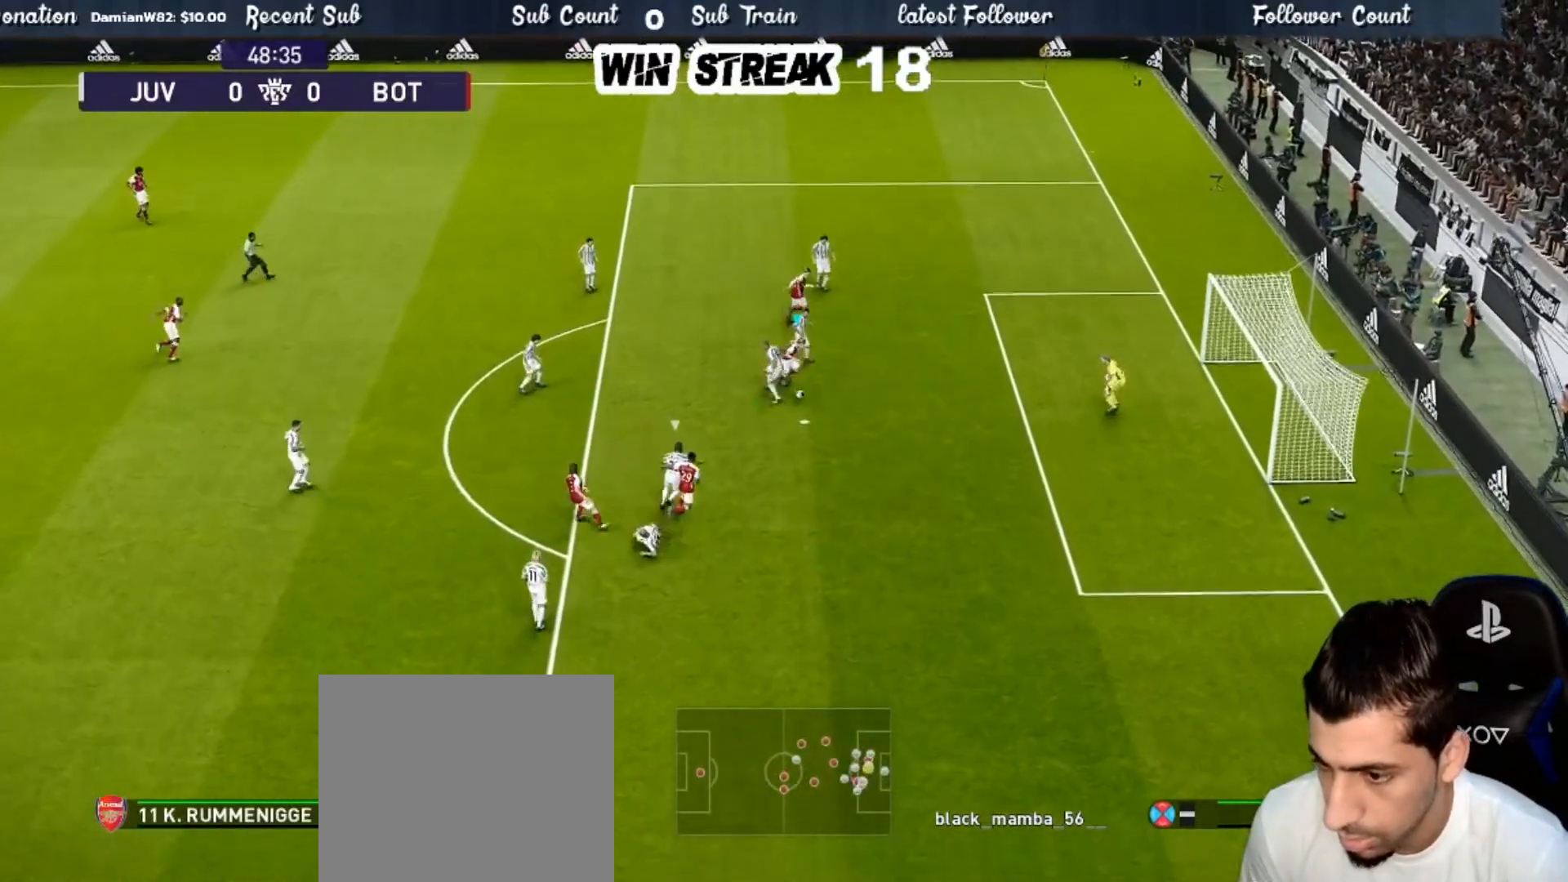
{"buttons": [], "left_stick": "down-right", "right_stick": "center", "events": [[150, "SQUARE", "down"], [283, "SQUARE", "up"]]}
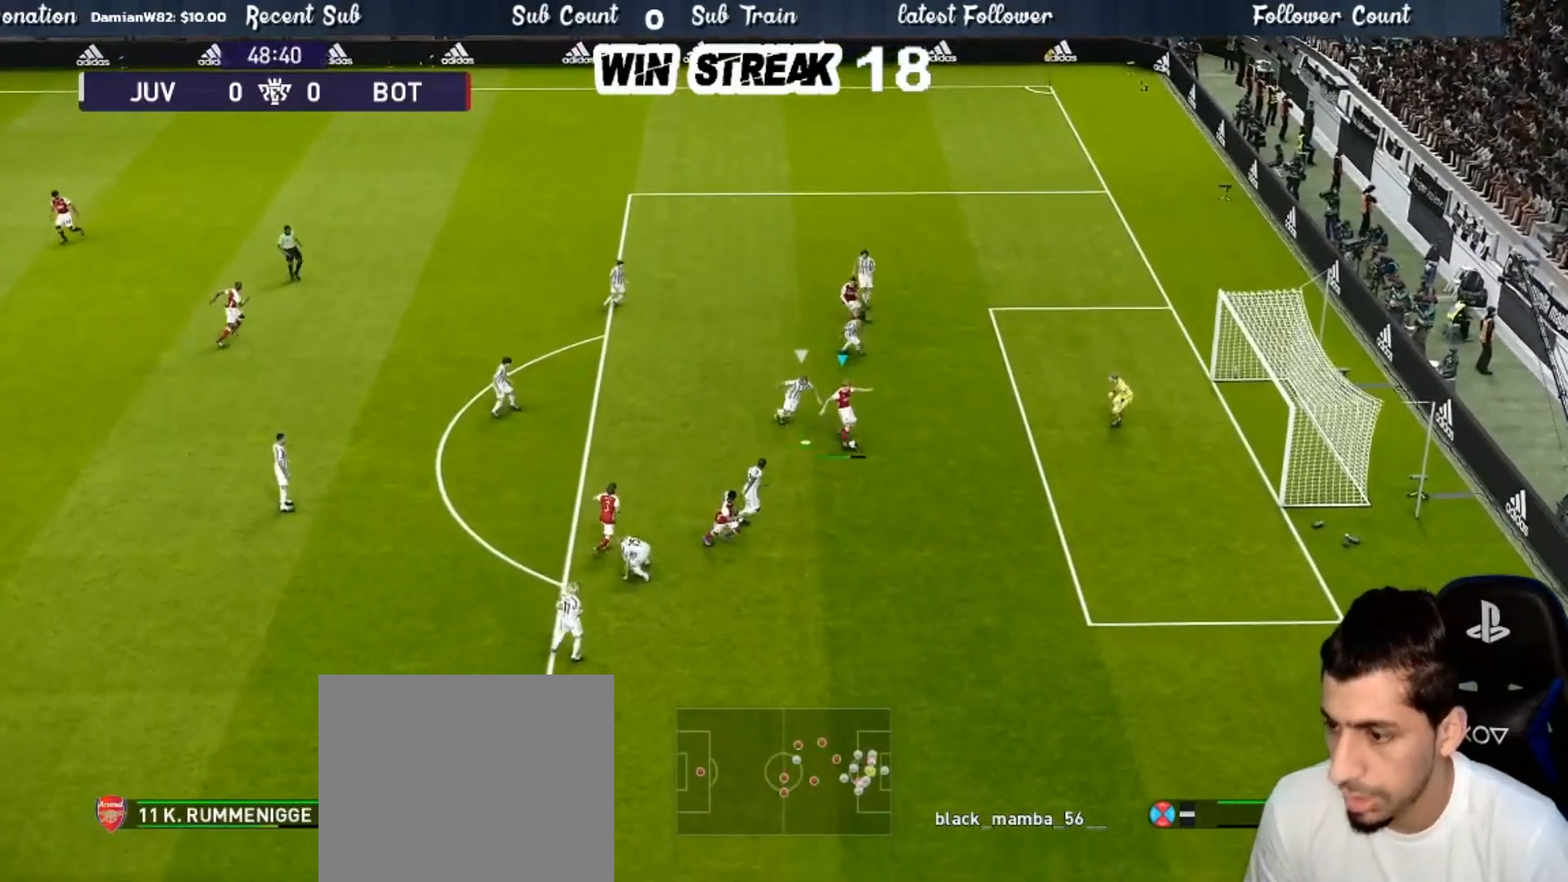
{"buttons": [], "left_stick": "down-right", "right_stick": "center", "events": []}
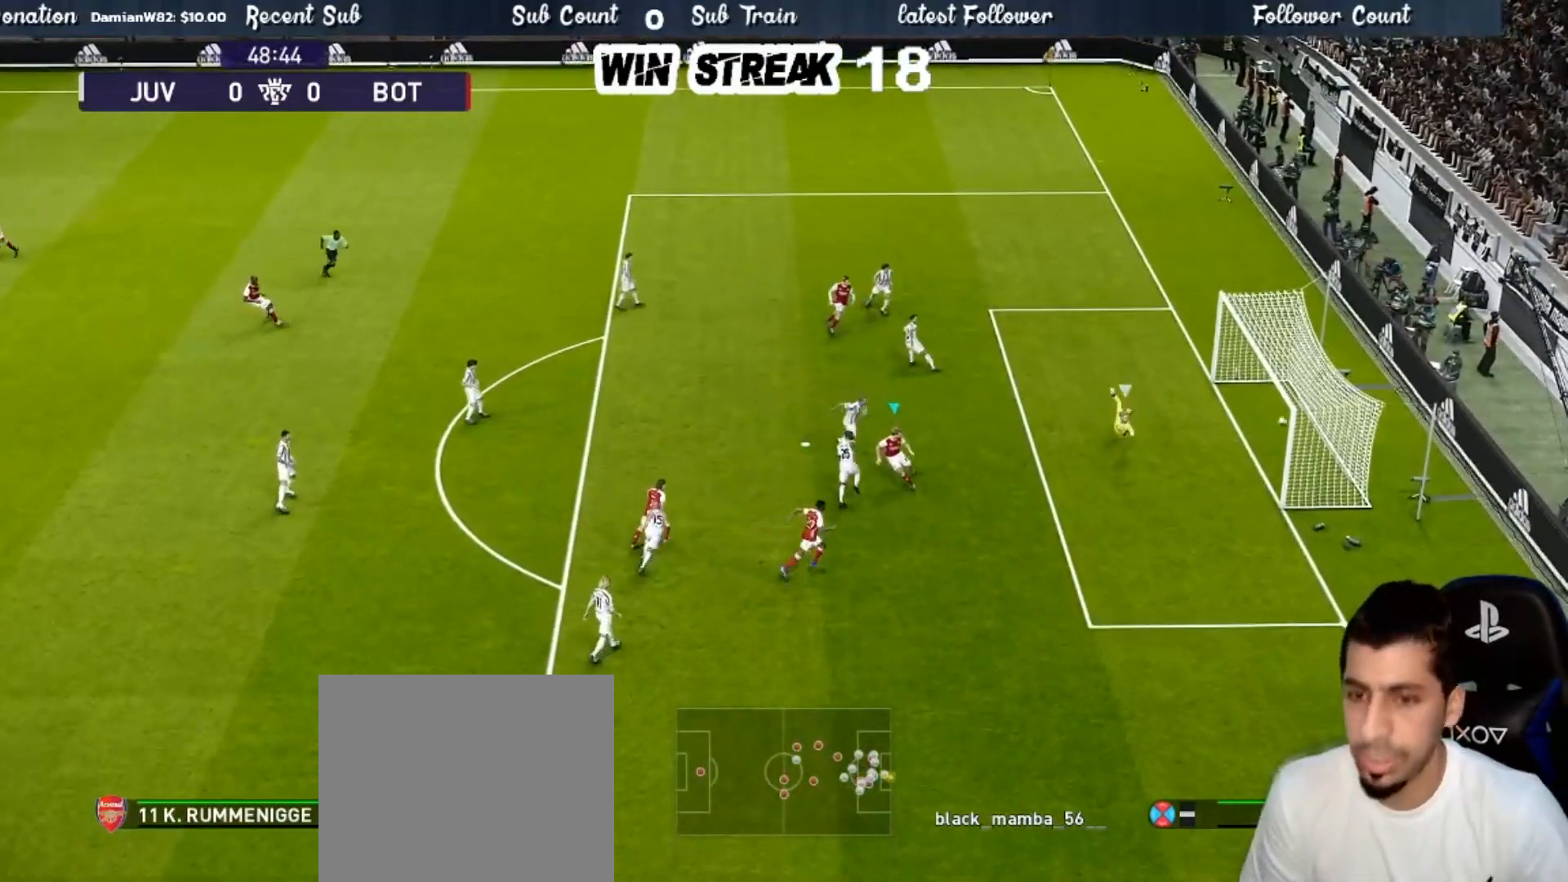
{"buttons": [], "left_stick": "center", "right_stick": "center", "events": [[33, "left_stick", "up-right"], [383, "left_stick", "center"]]}
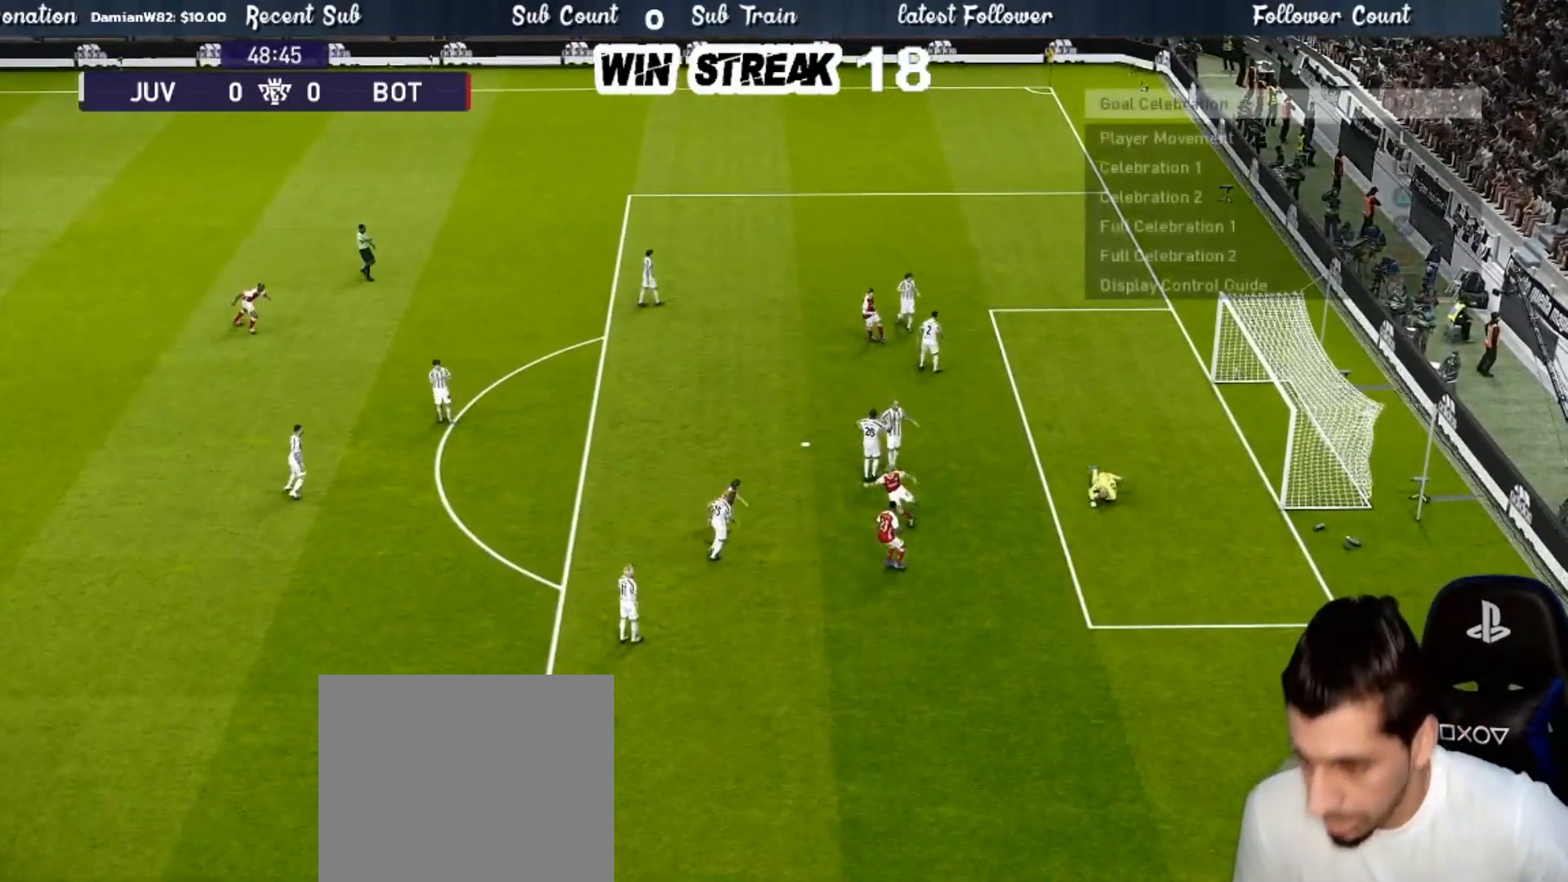
{"buttons": [], "left_stick": "center", "right_stick": "center", "events": []}
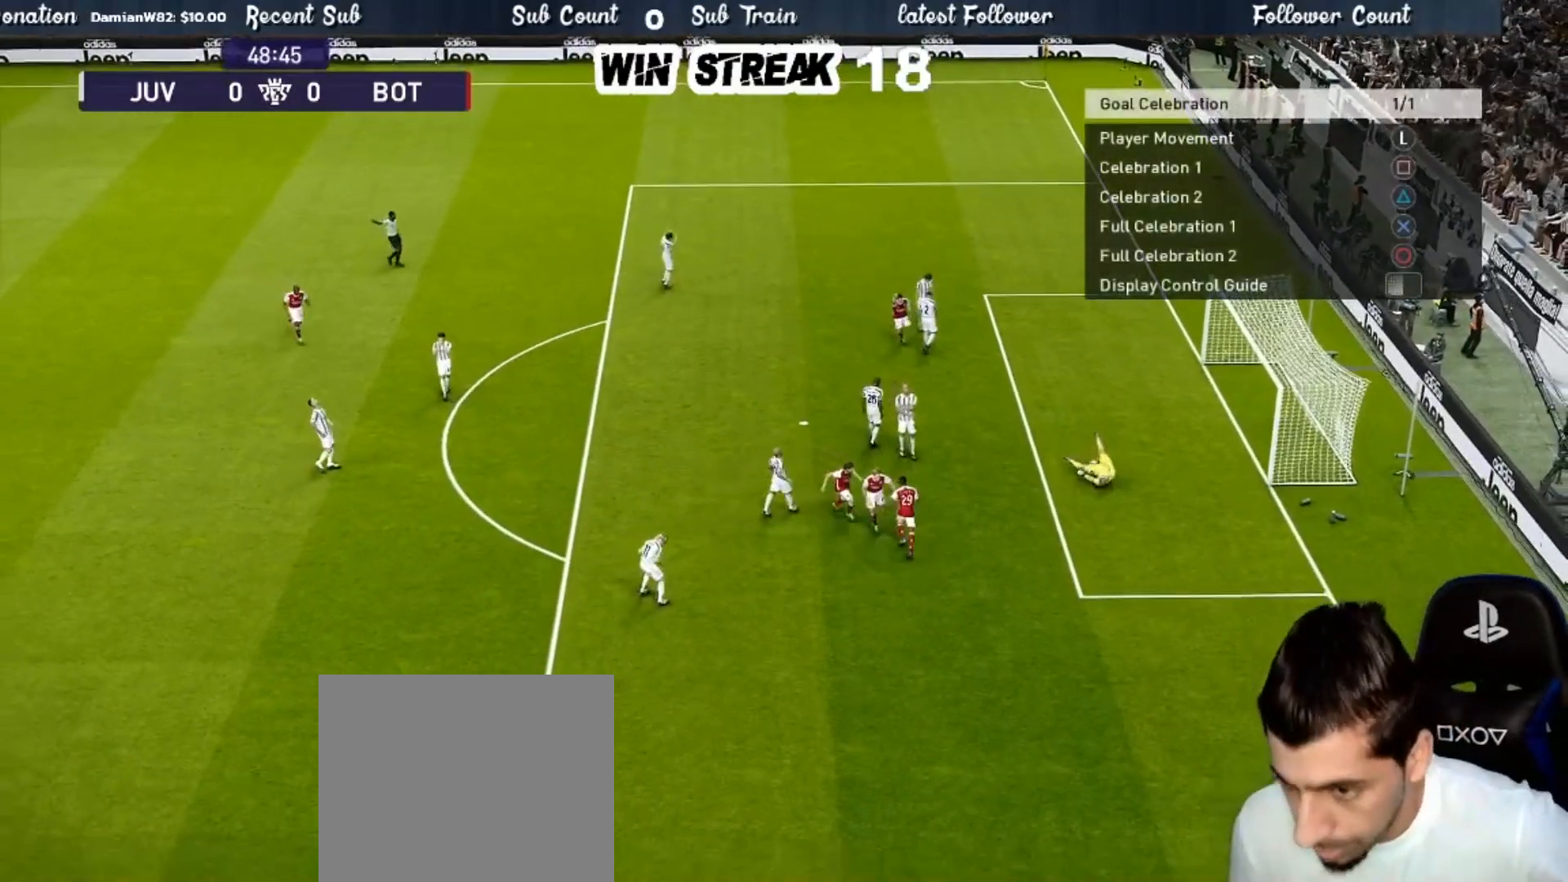
{"buttons": ["START"], "left_stick": "center", "right_stick": "center", "events": [[33, "START", "down"], [217, "START", "up"], [417, "START", "down"]]}
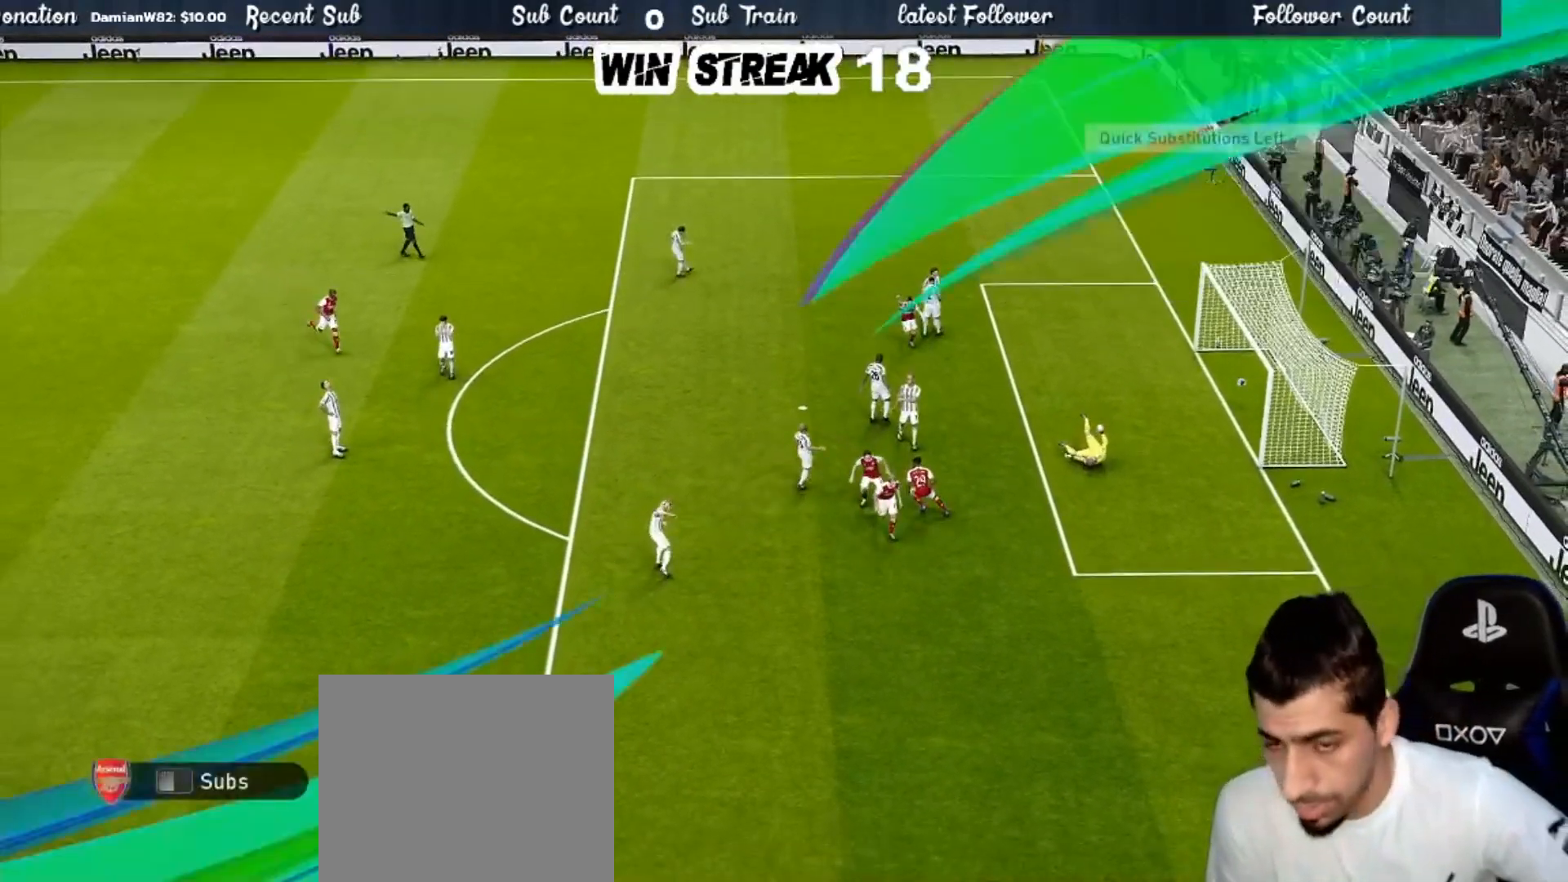
{"buttons": [], "left_stick": "center", "right_stick": "center", "events": [[100, "START", "up"], [217, "START", "down"], [350, "START", "up"]]}
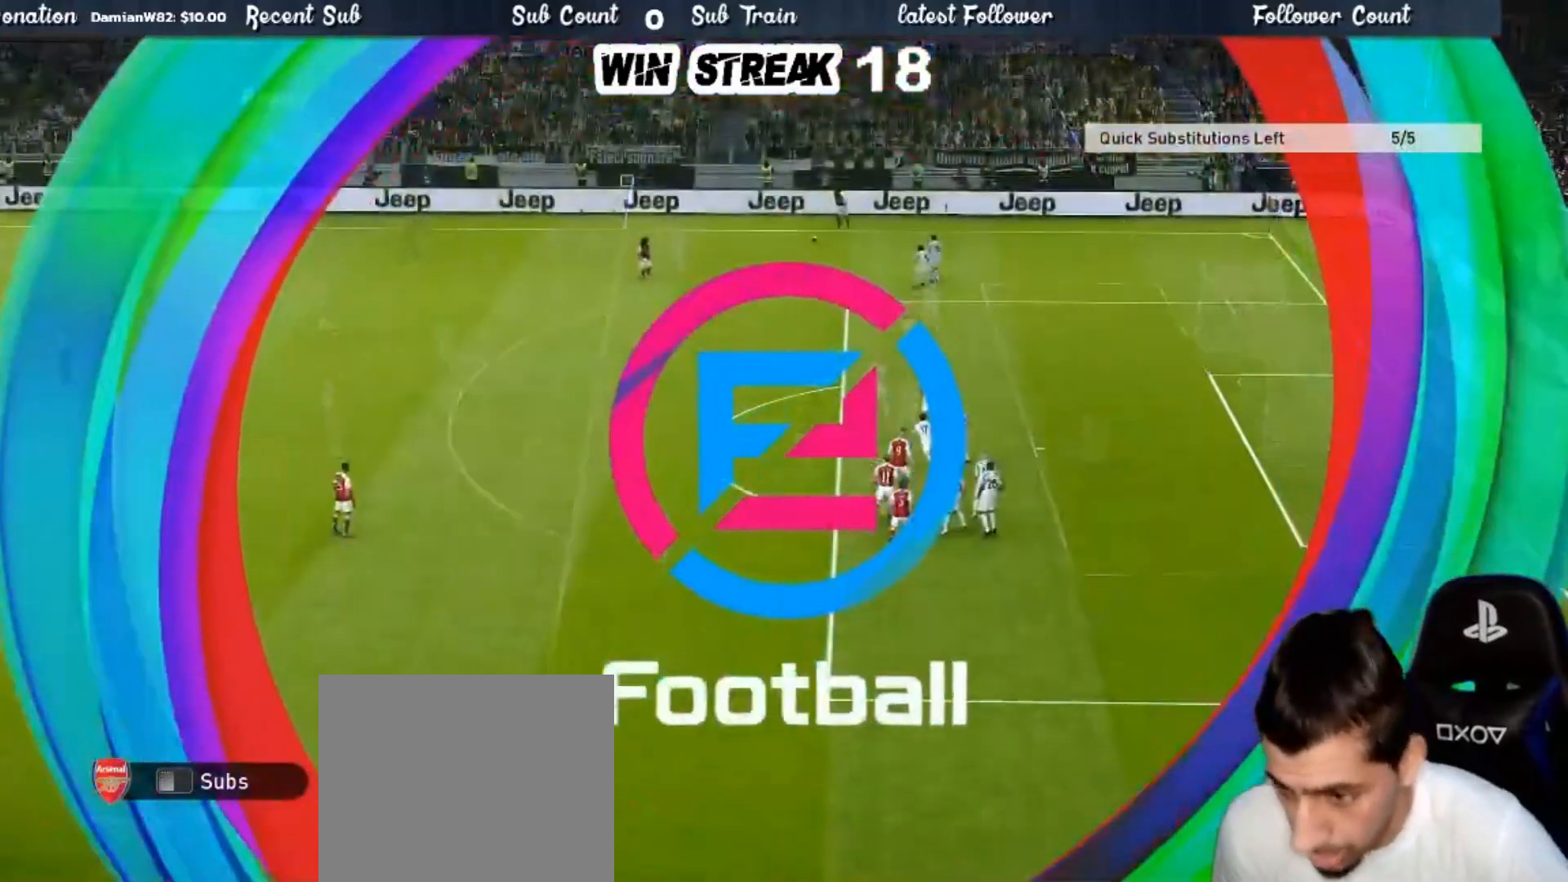
{"buttons": [], "left_stick": "center", "right_stick": "center", "events": [[17, "START", "down"], [167, "START", "up"], [300, "START", "down"], [400, "START", "up"]]}
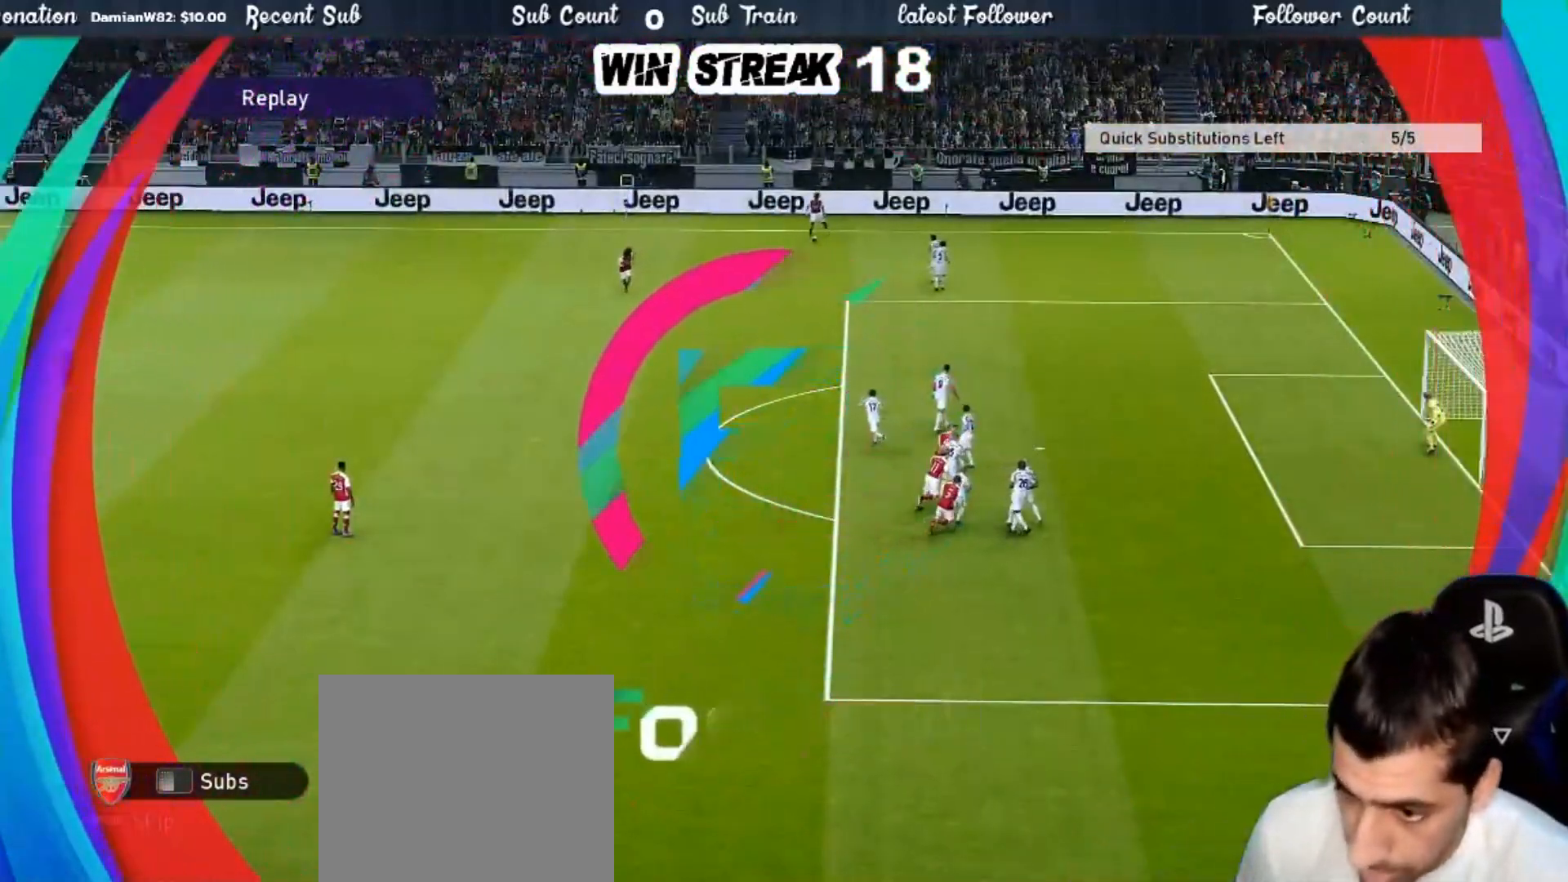
{"buttons": ["START"], "left_stick": "center", "right_stick": "center", "events": [[33, "START", "down"], [167, "START", "up"], [233, "START", "down"], [317, "L2", "down"], [367, "START", "up"], [433, "L2", "up"], [467, "START", "down"]]}